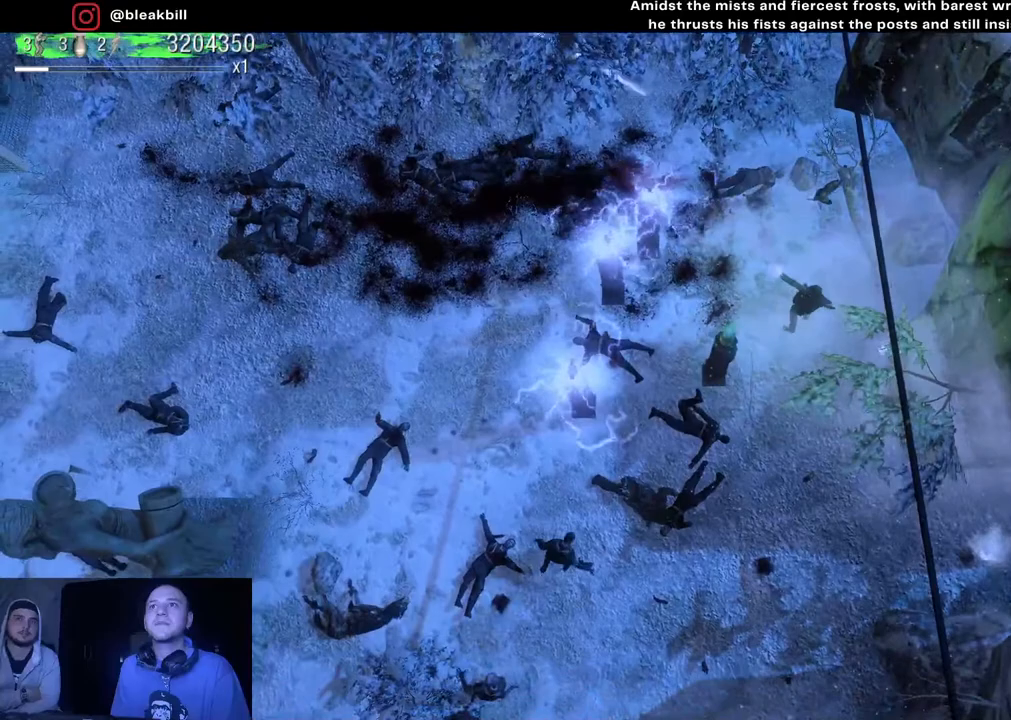
Gameplay with a controller (PlayStation layout); each line is a JSON object with the inputs held at the frame after it. "events" lists button and stick changes between this image and that frame as [ms after this image, input, new state], when the widget could be followed in between.
{"buttons": [], "left_stick": "up-right", "right_stick": "down-left", "events": [[33, "left_stick", "center"], [133, "right_stick", "left"], [333, "right_stick", "down-left"], [383, "left_stick", "up-right"]]}
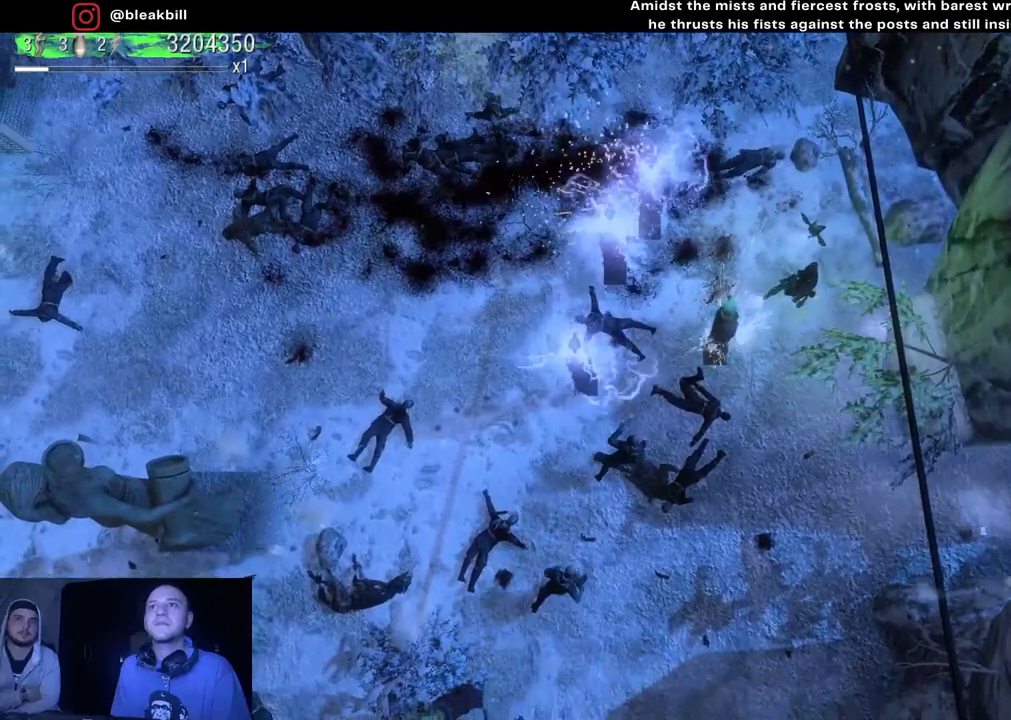
{"buttons": [], "left_stick": "center", "right_stick": "down-left", "events": [[417, "left_stick", "center"]]}
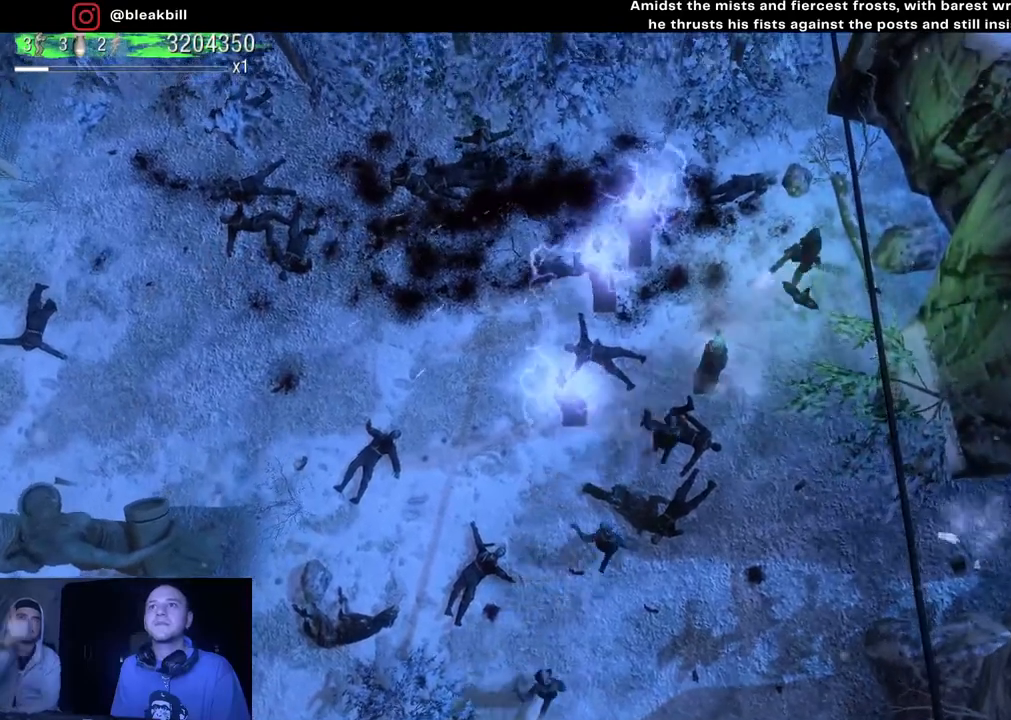
{"buttons": [], "left_stick": "center", "right_stick": "down-left", "events": [[33, "left_stick", "up"], [117, "left_stick", "center"]]}
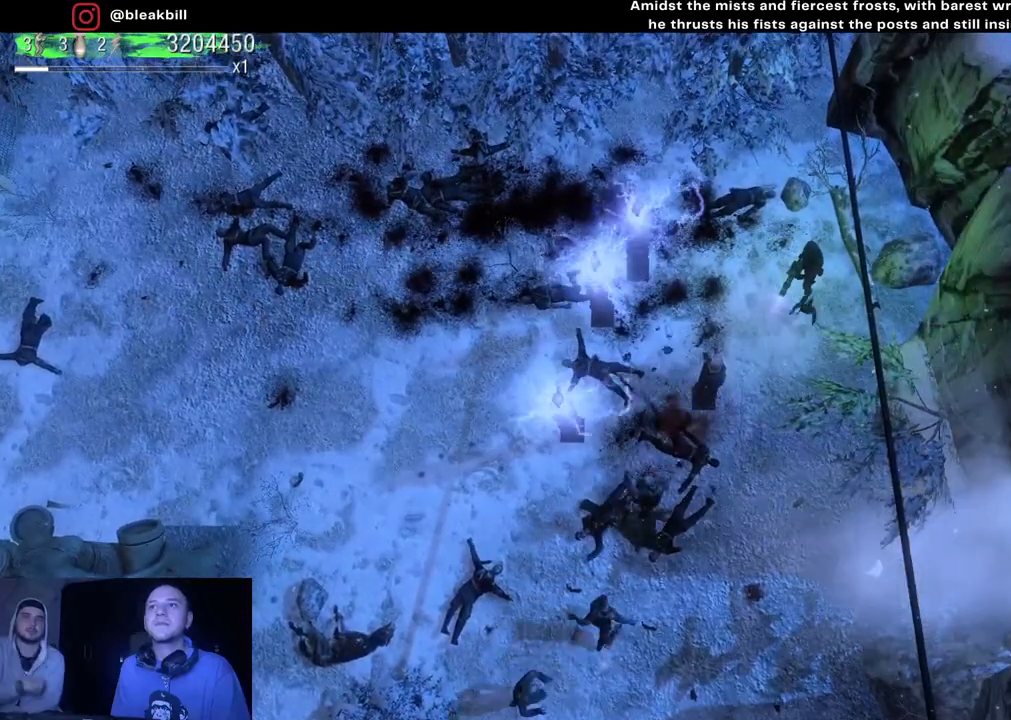
{"buttons": [], "left_stick": "center", "right_stick": "down-left", "events": []}
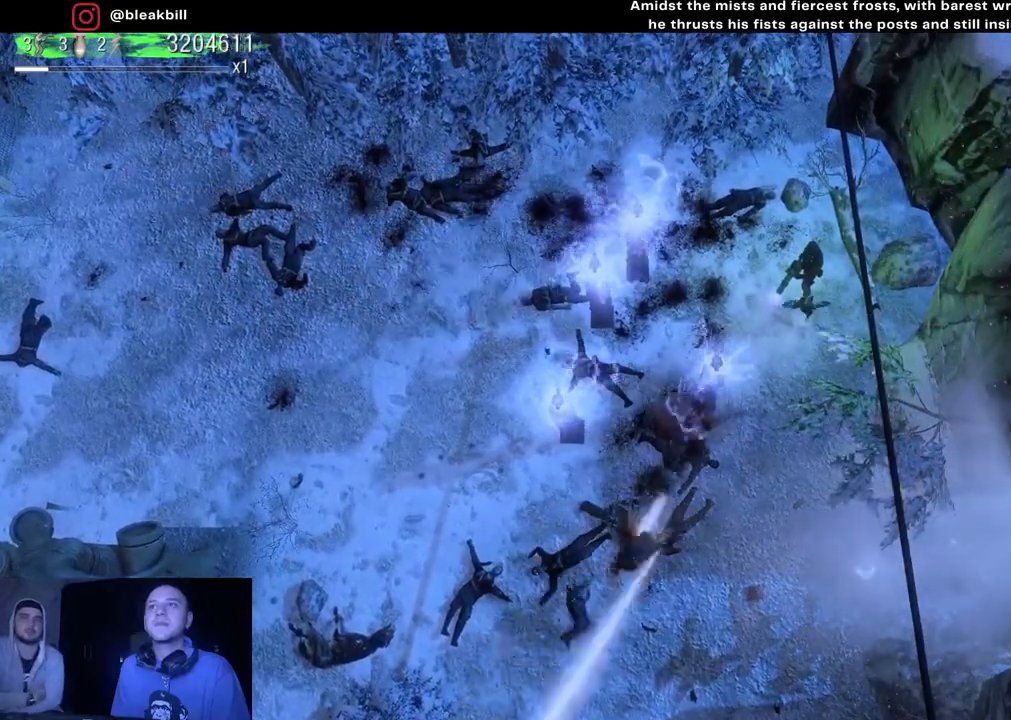
{"buttons": [], "left_stick": "center", "right_stick": "down-left", "events": []}
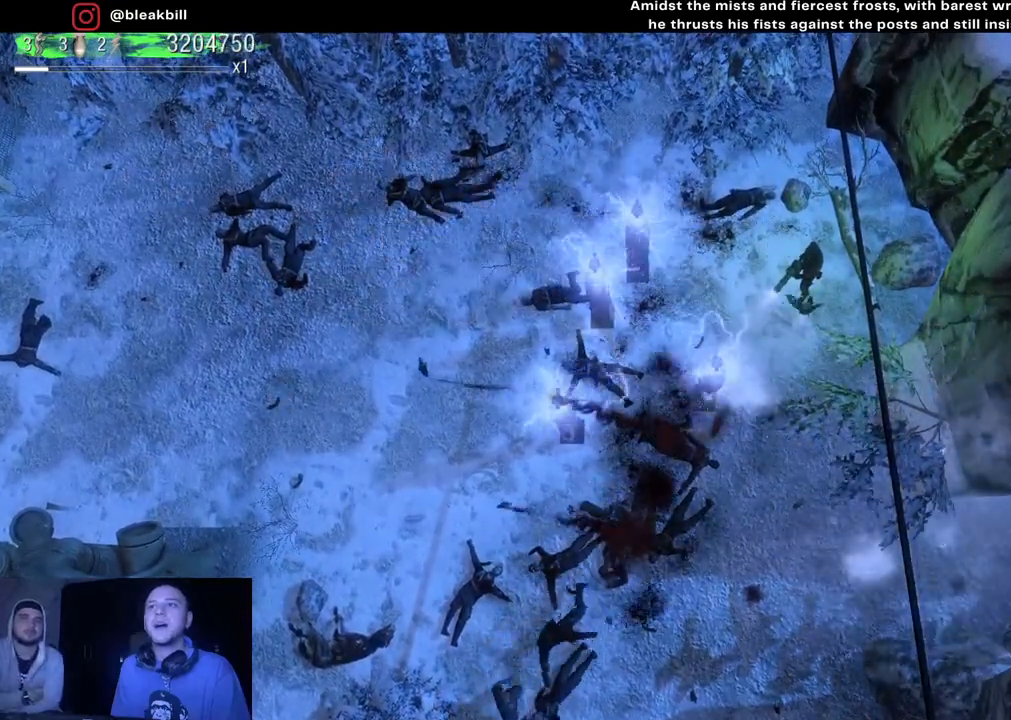
{"buttons": [], "left_stick": "center", "right_stick": "down-left", "events": []}
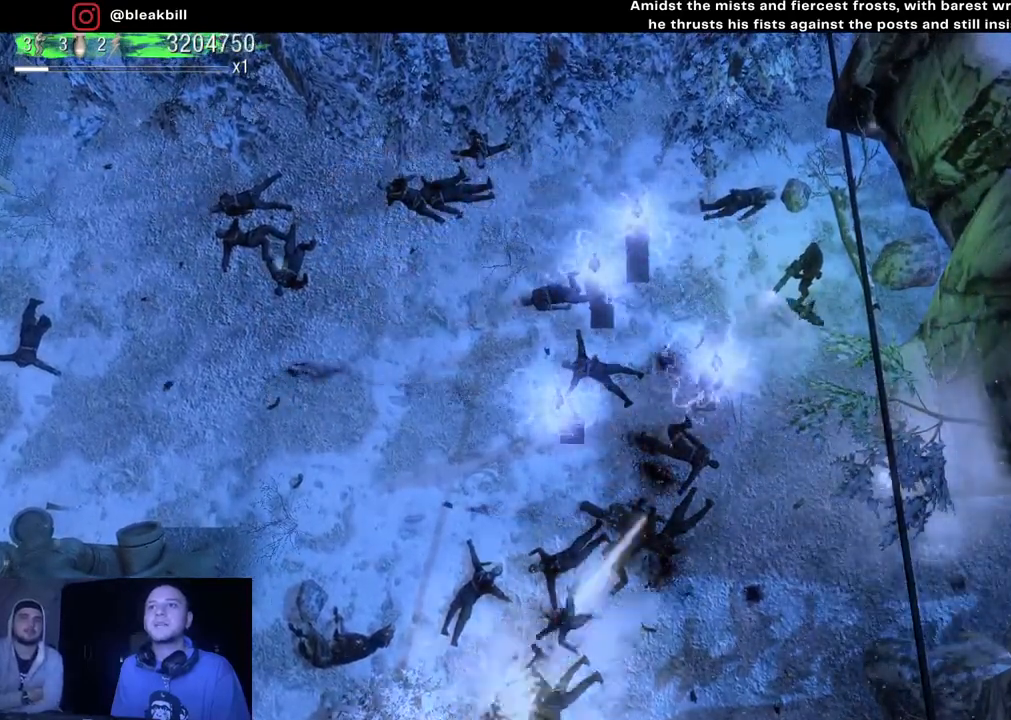
{"buttons": [], "left_stick": "center", "right_stick": "down-left", "events": []}
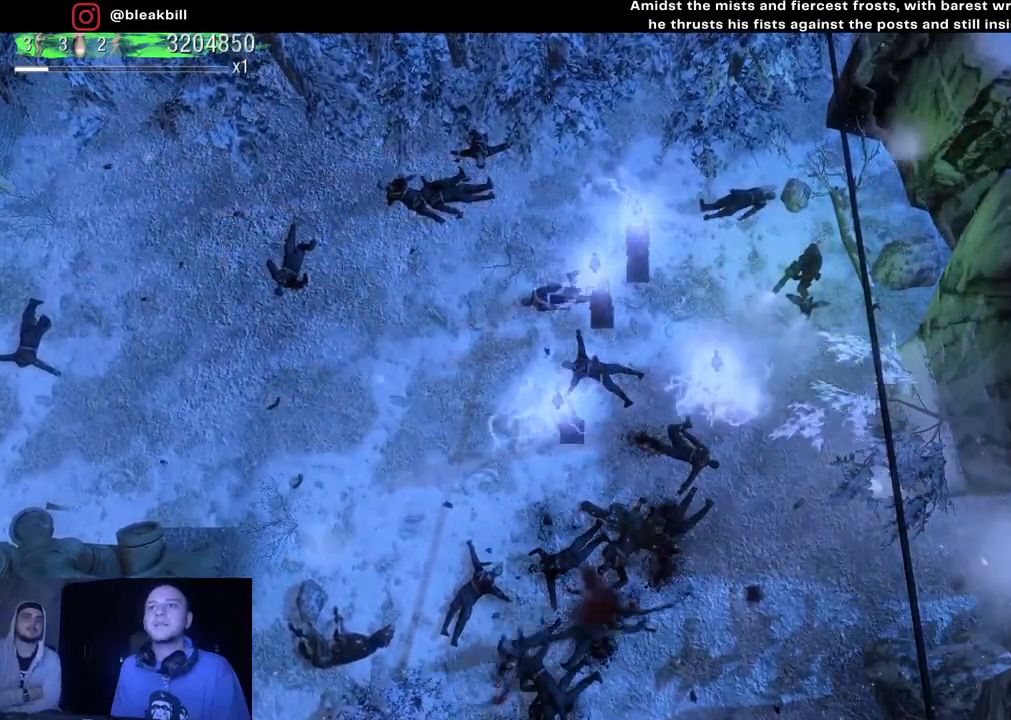
{"buttons": [], "left_stick": "center", "right_stick": "down-left", "events": []}
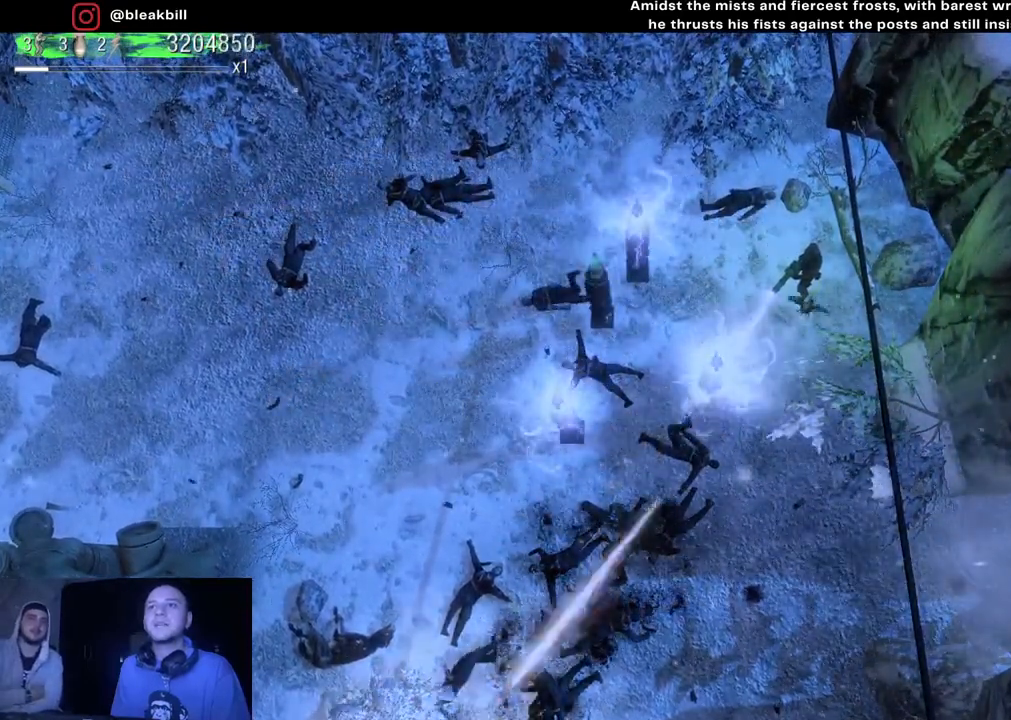
{"buttons": [], "left_stick": "center", "right_stick": "down-left", "events": []}
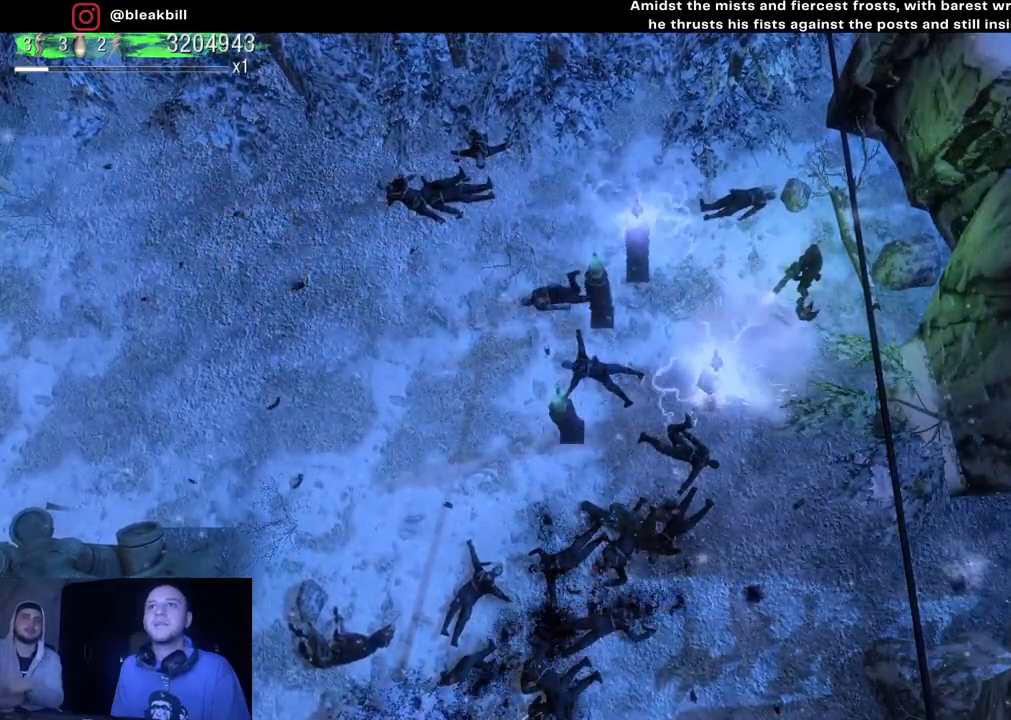
{"buttons": [], "left_stick": "center", "right_stick": "down-left", "events": []}
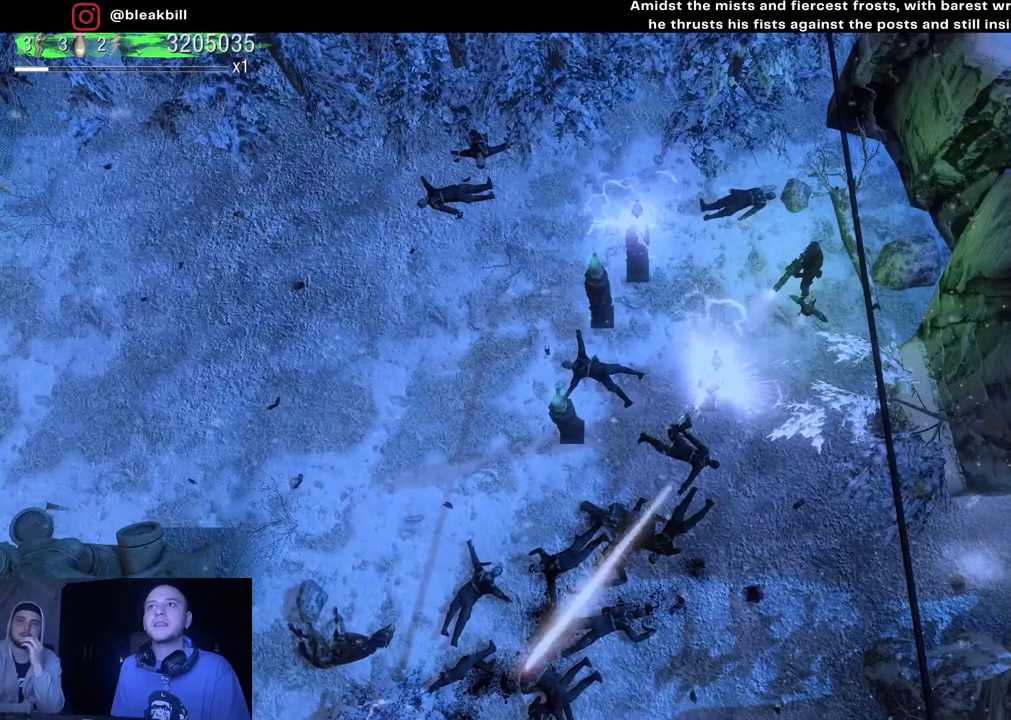
{"buttons": [], "left_stick": "up-left", "right_stick": "down-left", "events": [[300, "left_stick", "up-left"]]}
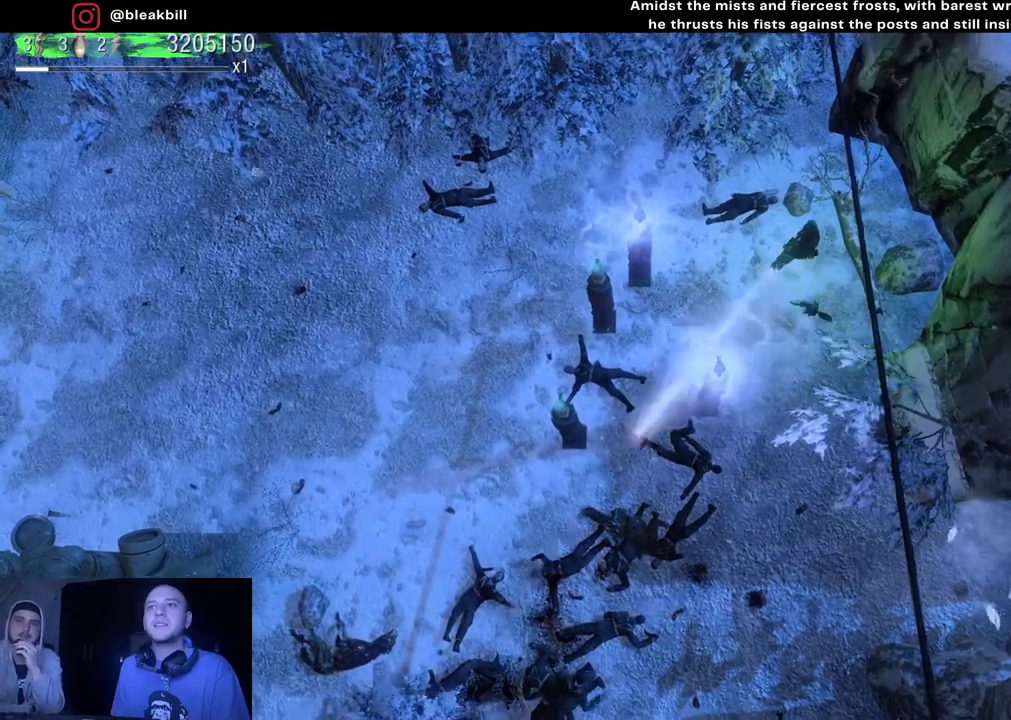
{"buttons": [], "left_stick": "up-left", "right_stick": "down-left", "events": []}
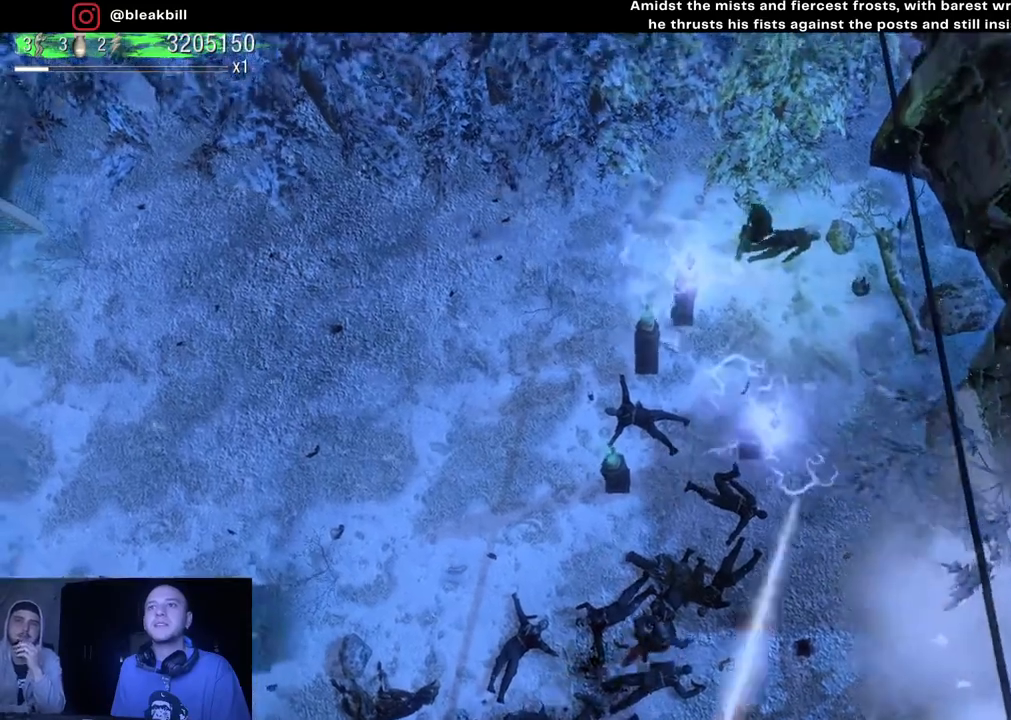
{"buttons": [], "left_stick": "left", "right_stick": "down", "events": [[33, "left_stick", "left"], [150, "right_stick", "down"]]}
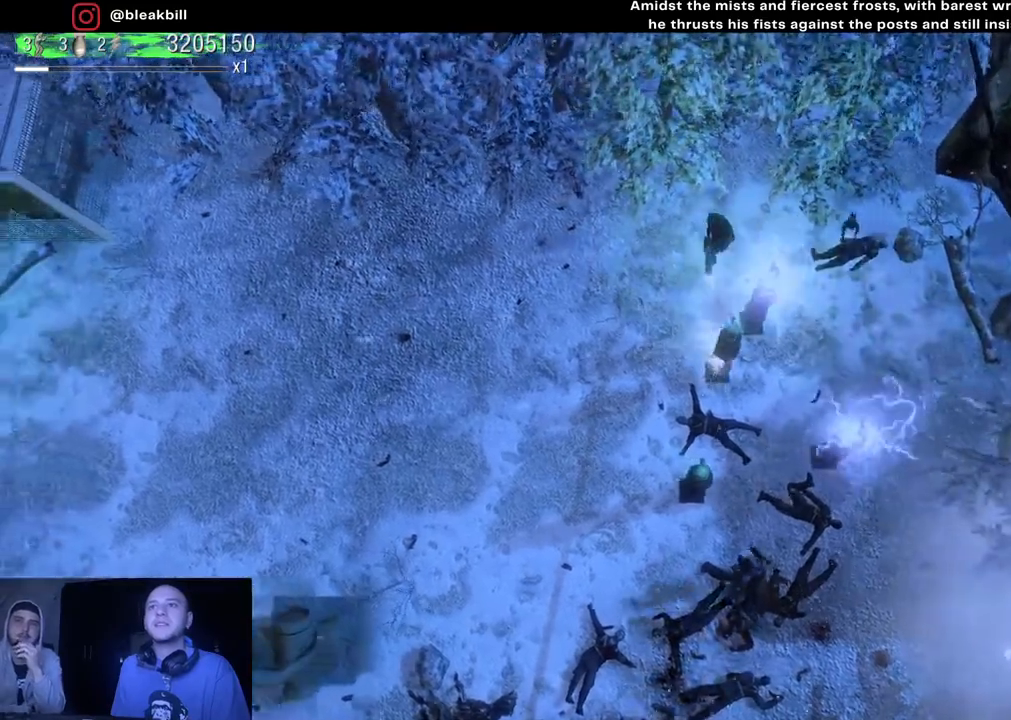
{"buttons": [], "left_stick": "down-right", "right_stick": "center", "events": [[33, "right_stick", "center"], [167, "left_stick", "down-left"], [500, "left_stick", "down-right"]]}
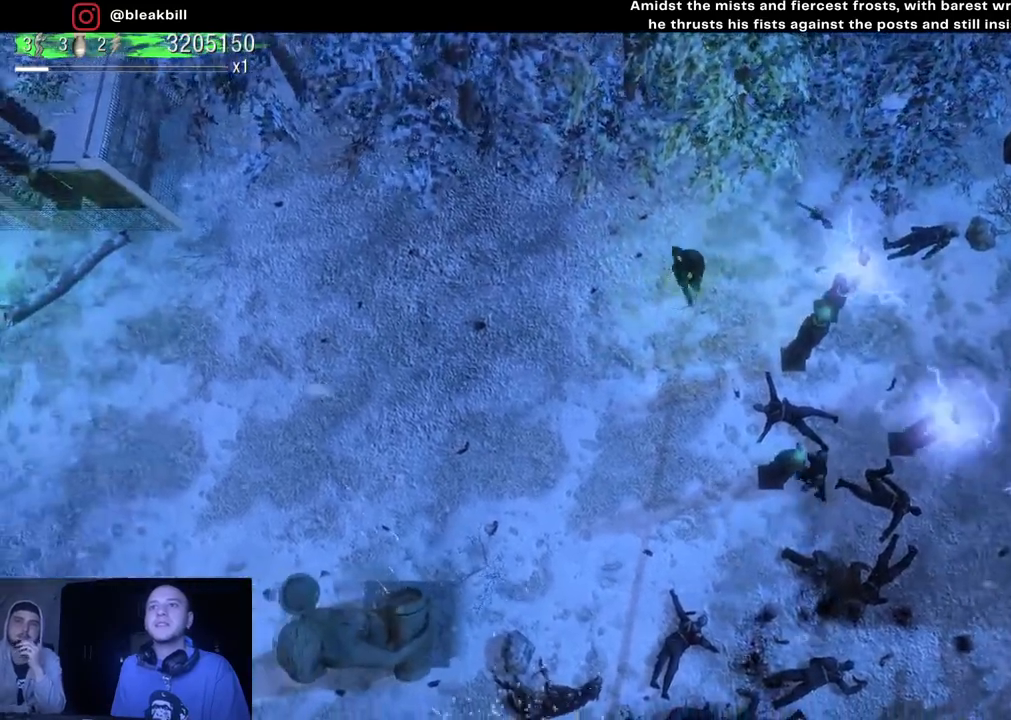
{"buttons": [], "left_stick": "left", "right_stick": "down-right", "events": [[67, "right_stick", "down-right"], [100, "left_stick", "up-right"], [217, "left_stick", "left"]]}
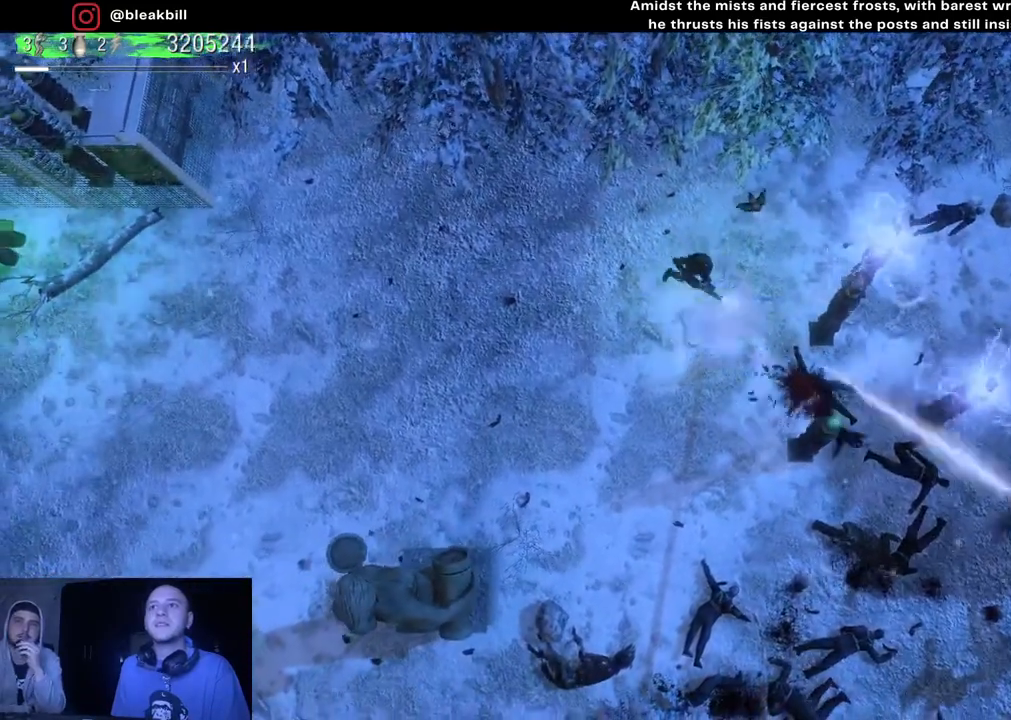
{"buttons": [], "left_stick": "down-left", "right_stick": "center", "events": [[150, "left_stick", "down-left"], [433, "right_stick", "center"]]}
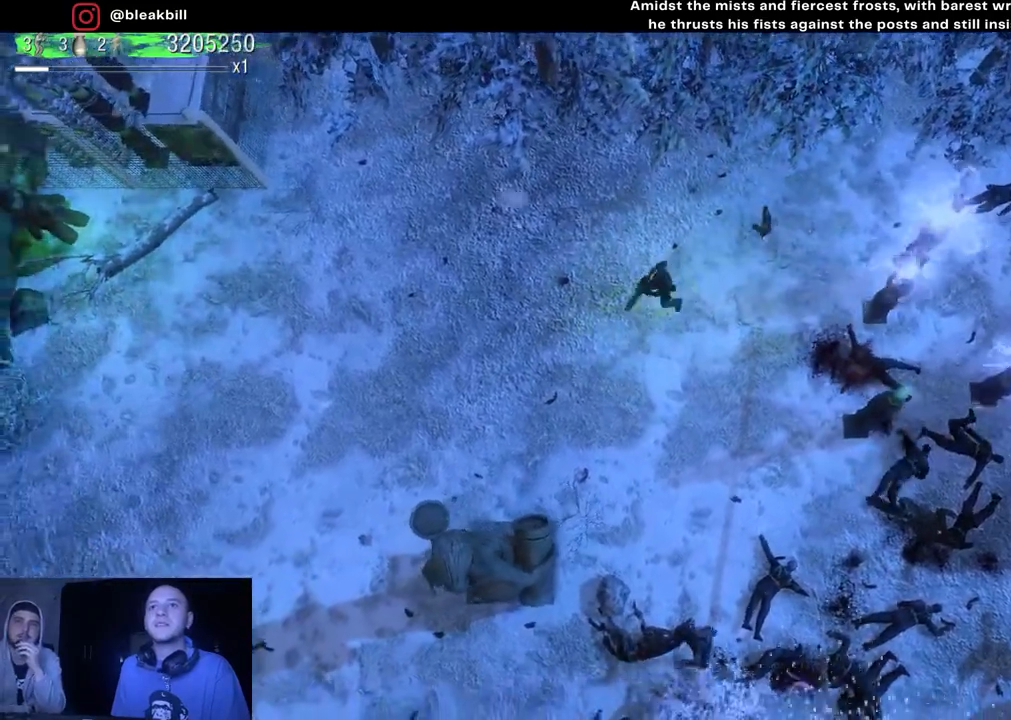
{"buttons": [], "left_stick": "left", "right_stick": "down-right", "events": [[333, "right_stick", "down-right"], [500, "left_stick", "left"]]}
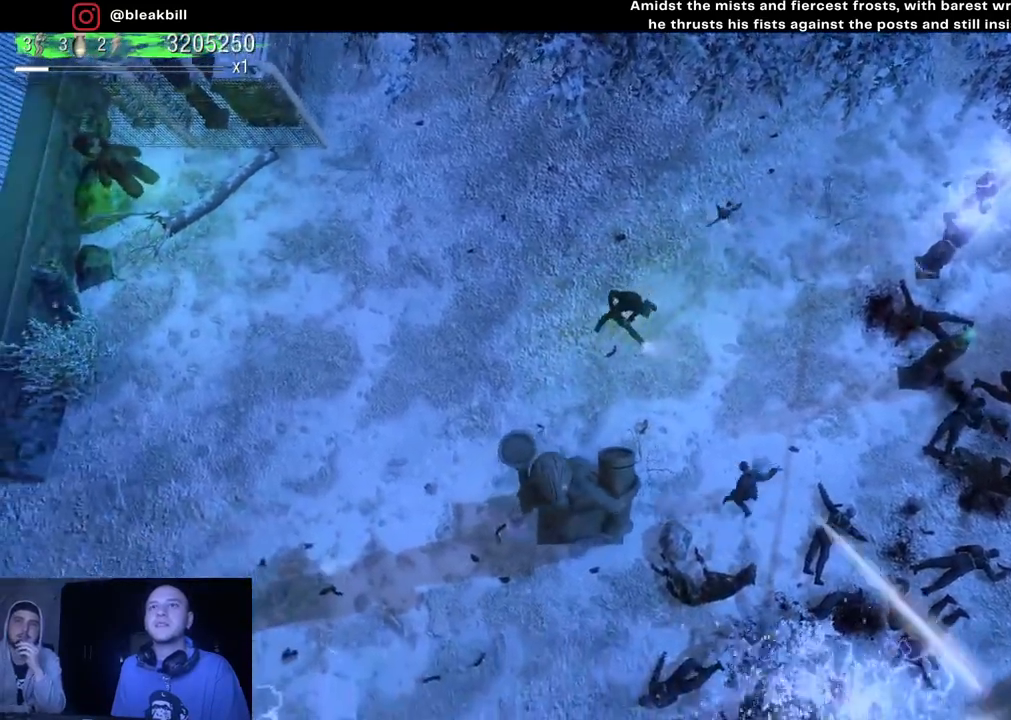
{"buttons": [], "left_stick": "center", "right_stick": "down-right", "events": [[433, "left_stick", "center"]]}
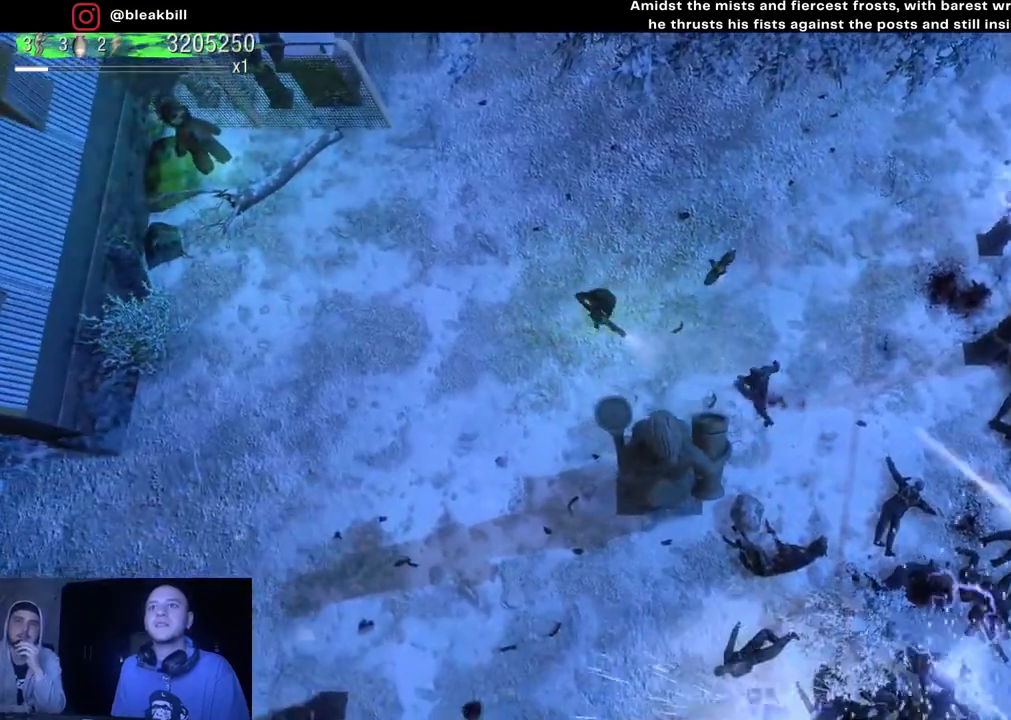
{"buttons": [], "left_stick": "down-left", "right_stick": "down-right", "events": [[17, "left_stick", "left"], [400, "left_stick", "down-left"]]}
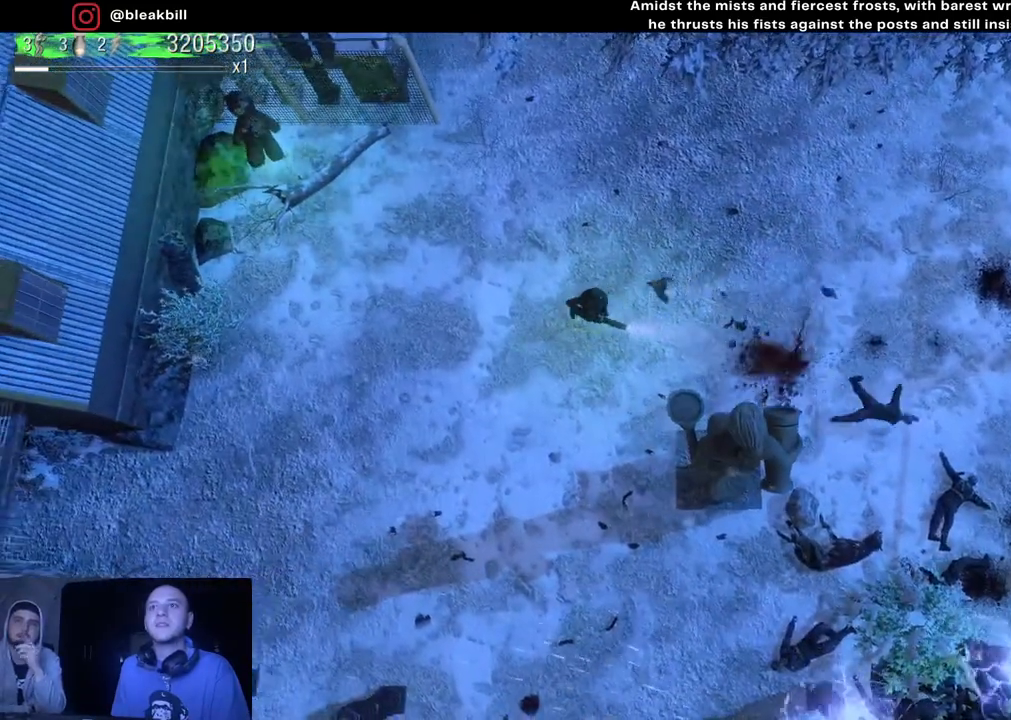
{"buttons": [], "left_stick": "down-left", "right_stick": "down-right", "events": []}
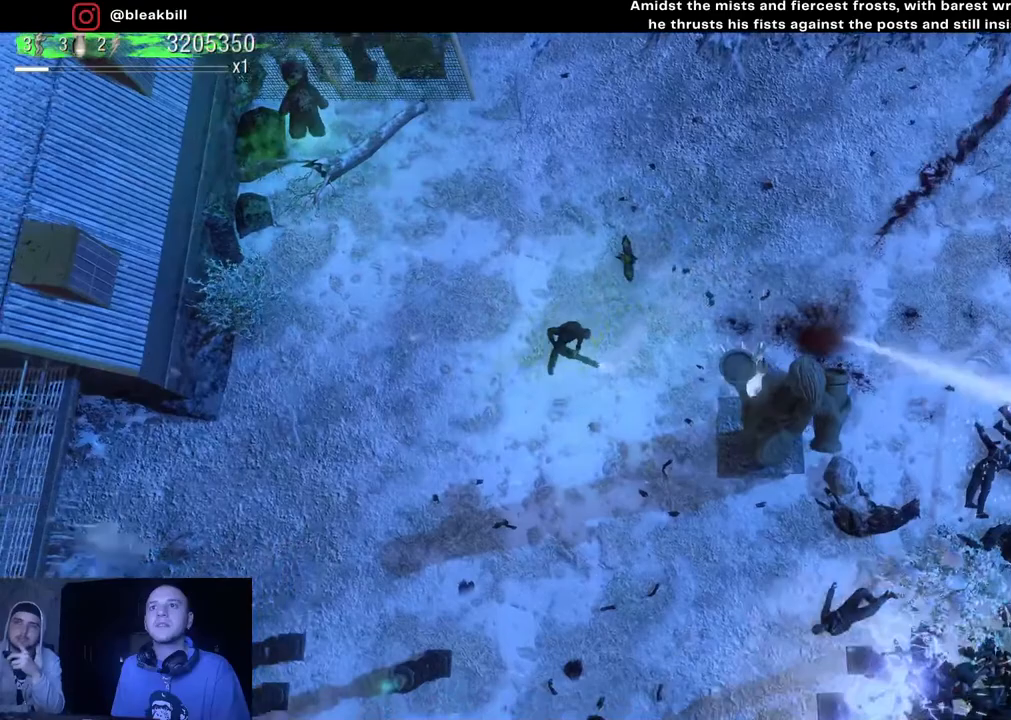
{"buttons": [], "left_stick": "down-right", "right_stick": "center", "events": [[117, "left_stick", "down"], [183, "right_stick", "center"], [217, "left_stick", "down-right"]]}
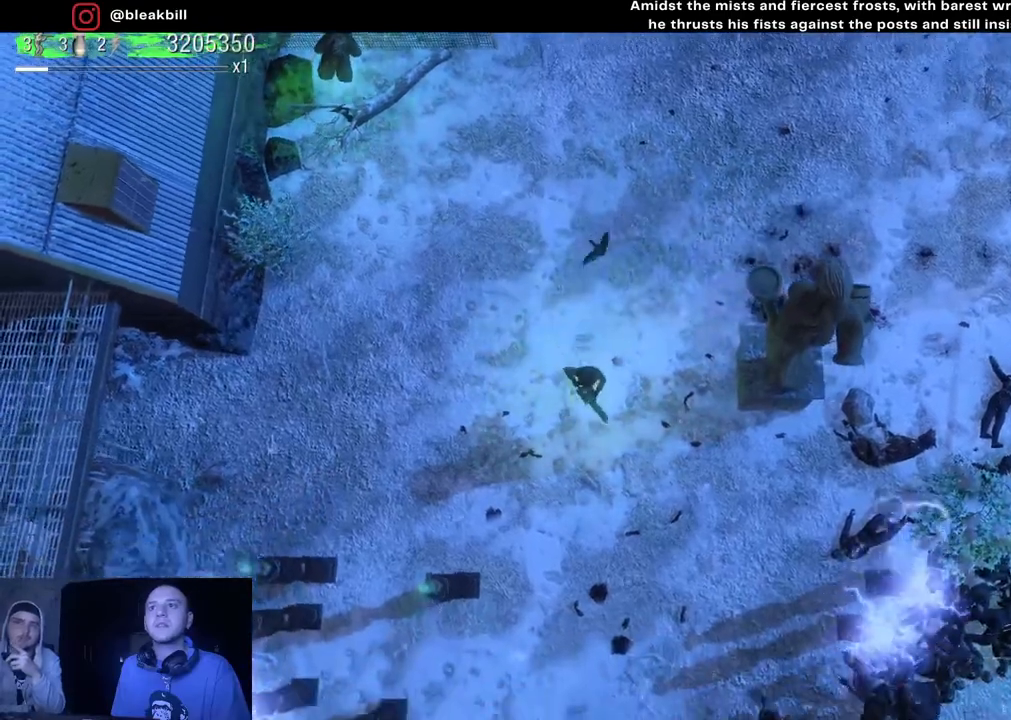
{"buttons": [], "left_stick": "up", "right_stick": "down", "events": [[383, "left_stick", "up-right"], [383, "right_stick", "down"], [467, "left_stick", "up"]]}
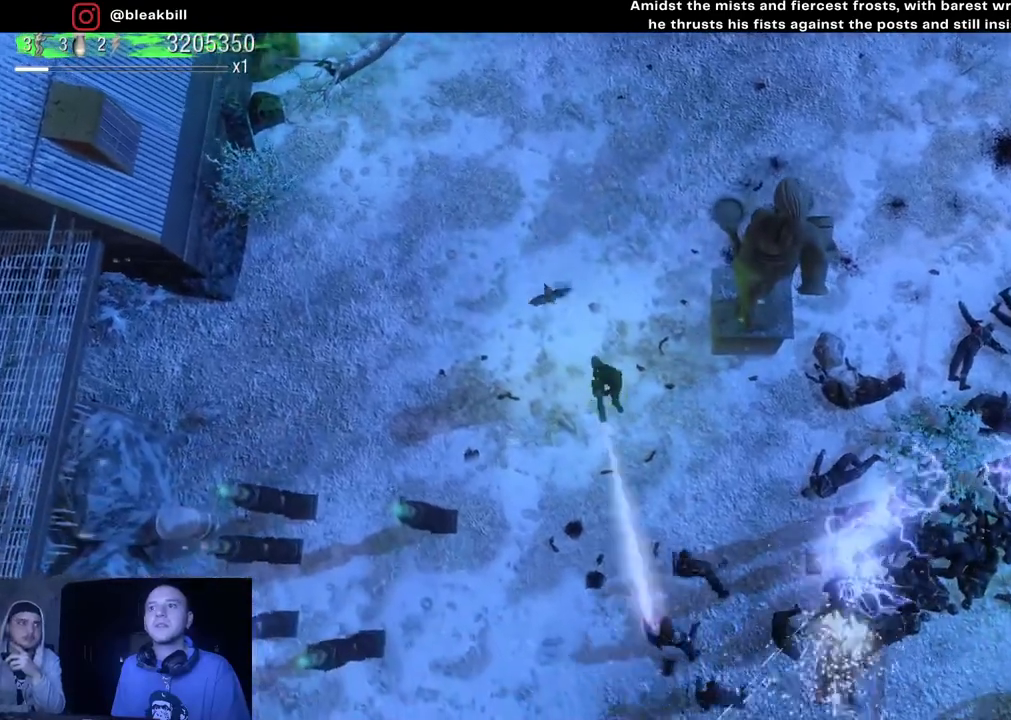
{"buttons": [], "left_stick": "up", "right_stick": "down", "events": []}
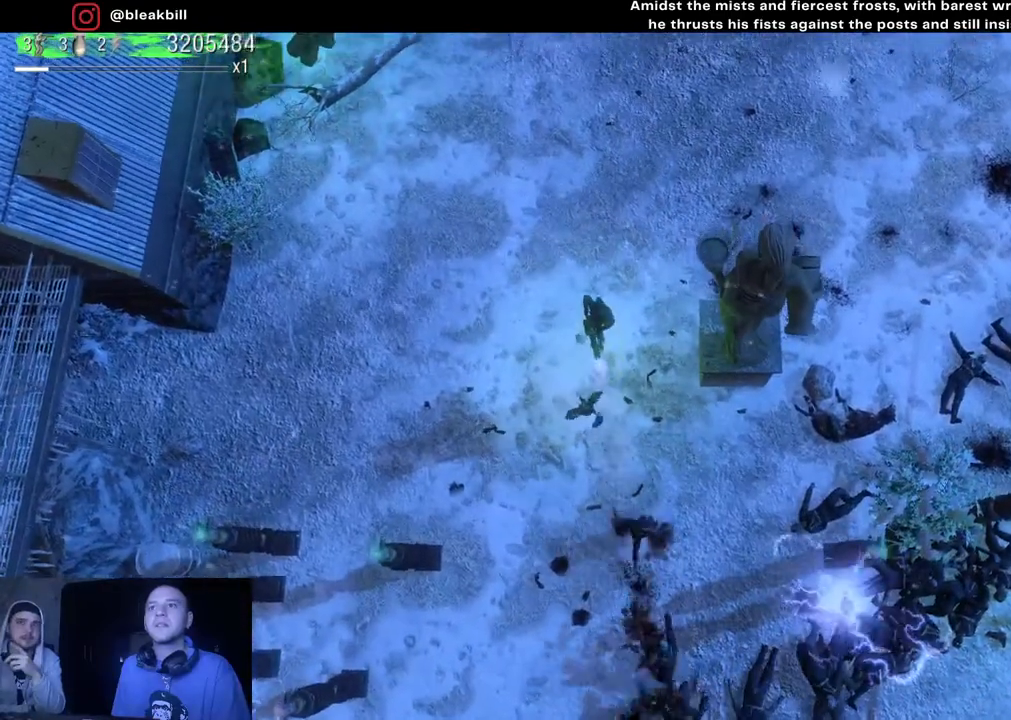
{"buttons": [], "left_stick": "up", "right_stick": "down", "events": []}
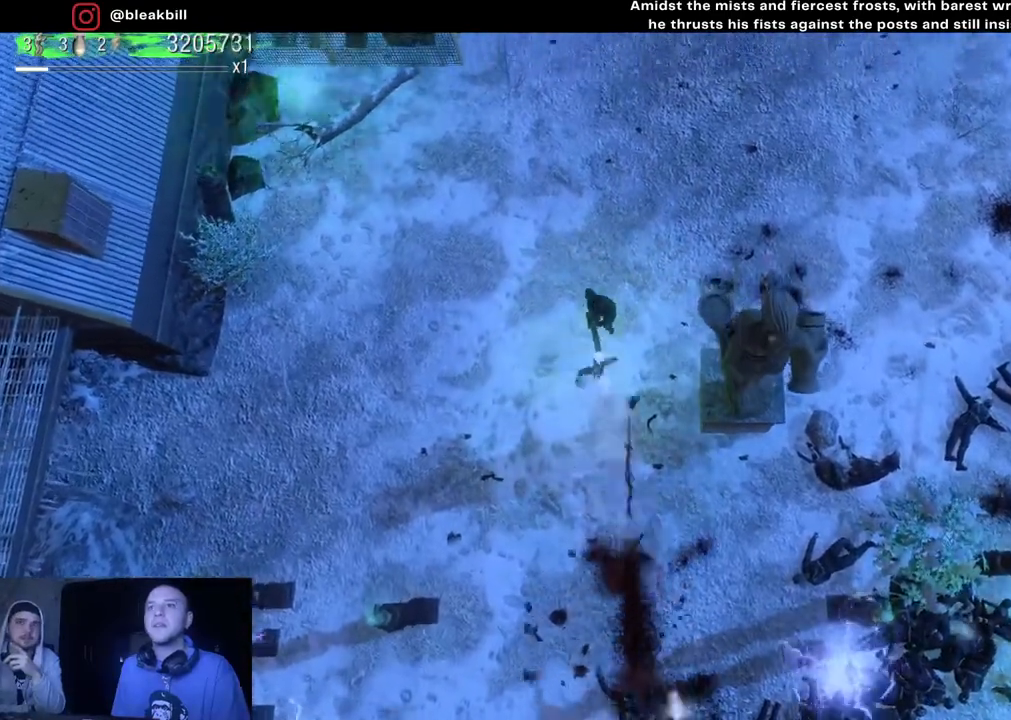
{"buttons": [], "left_stick": "up-right", "right_stick": "down", "events": [[283, "left_stick", "up-right"]]}
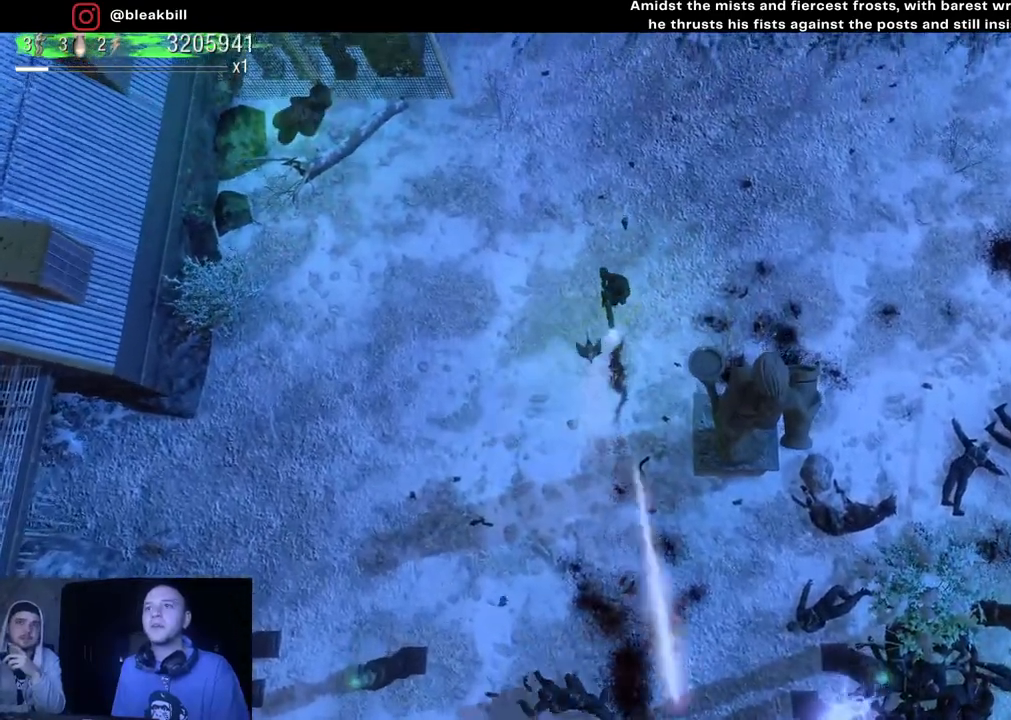
{"buttons": [], "left_stick": "right", "right_stick": "down", "events": [[400, "left_stick", "right"]]}
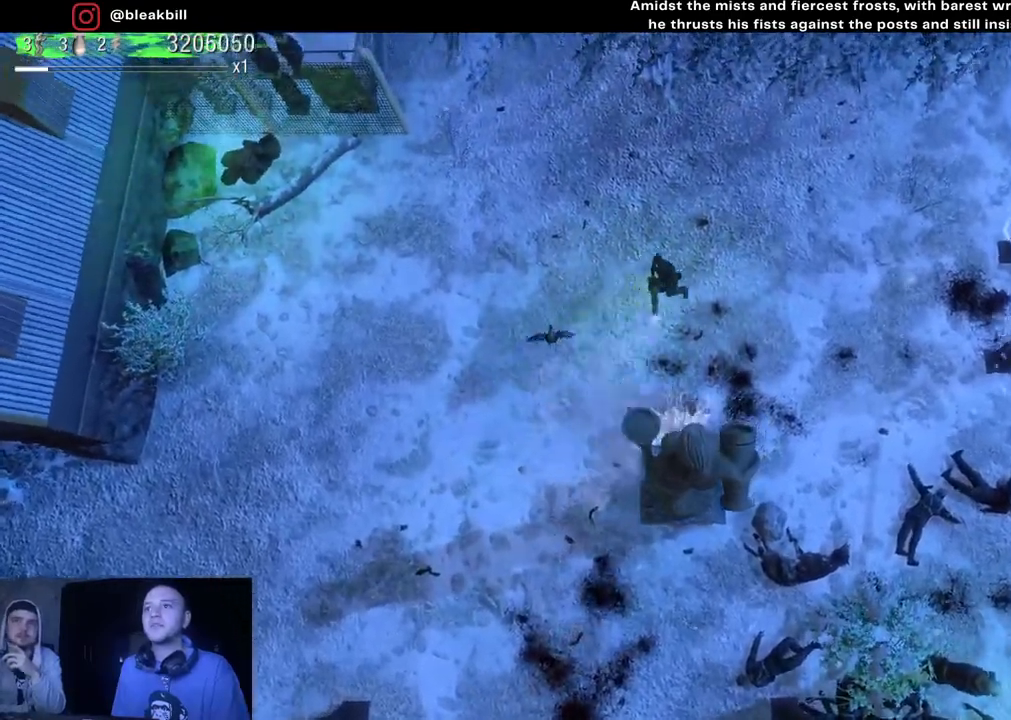
{"buttons": [], "left_stick": "down-right", "right_stick": "down", "events": [[317, "left_stick", "down-right"]]}
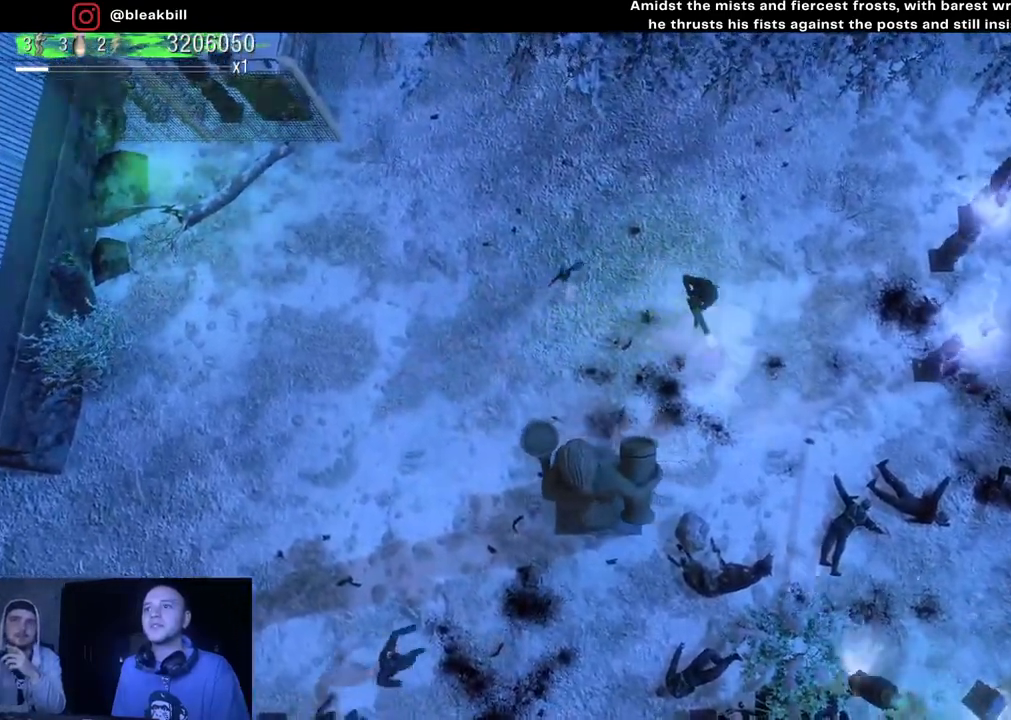
{"buttons": [], "left_stick": "down-right", "right_stick": "down", "events": []}
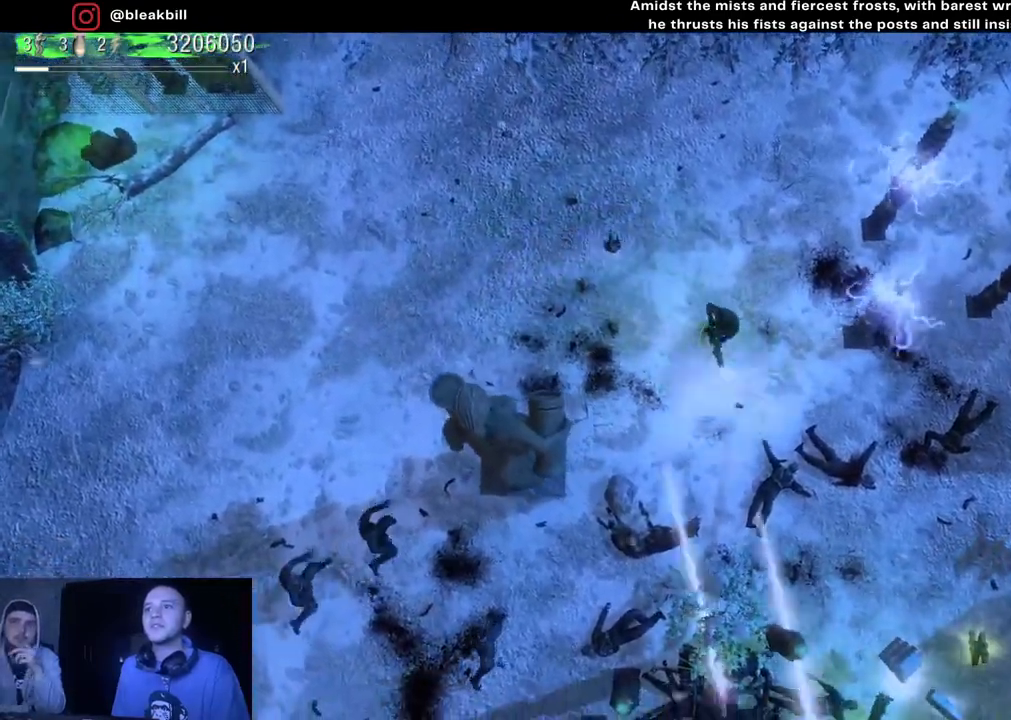
{"buttons": [], "left_stick": "down-right", "right_stick": "down", "events": []}